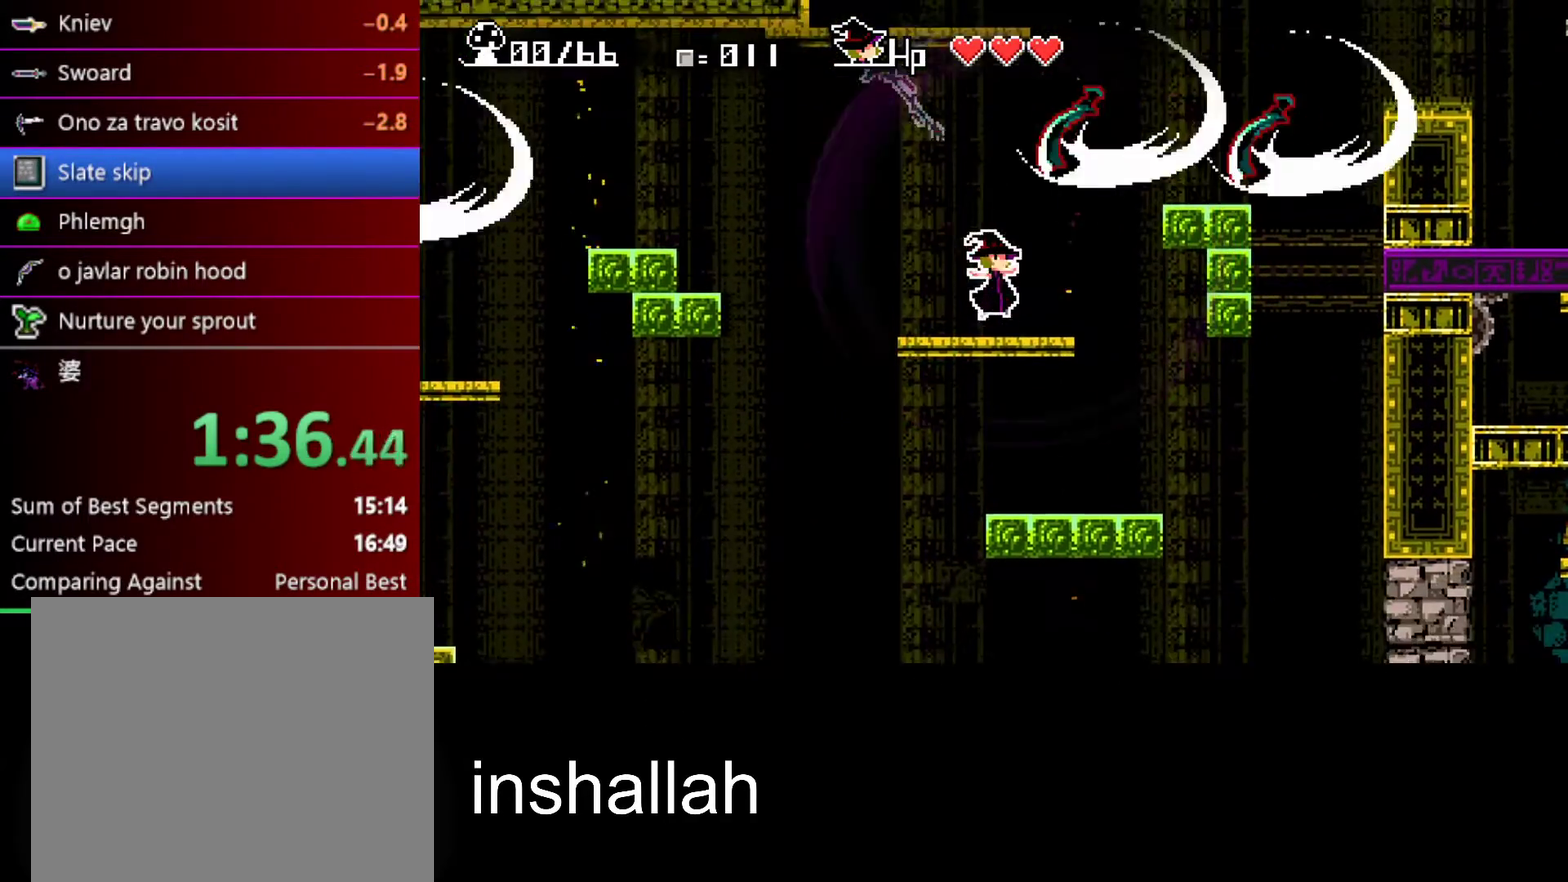
Gameplay with a controller (Xbox layout); each line is a JSON object with the inputs held at the frame after it. "events" lists button and stick changes between this image and that frame as [ms after this image, input, new state], when the widget could be followed in between. Not read: L1 L2 R1 R2 R3 right_stick.
{"buttons": [], "left_stick": "left", "events": [[67, "A", "down"], [150, "A", "up"], [200, "left_stick", "right"], [267, "Y", "down"], [350, "Y", "up"], [383, "left_stick", "left"]]}
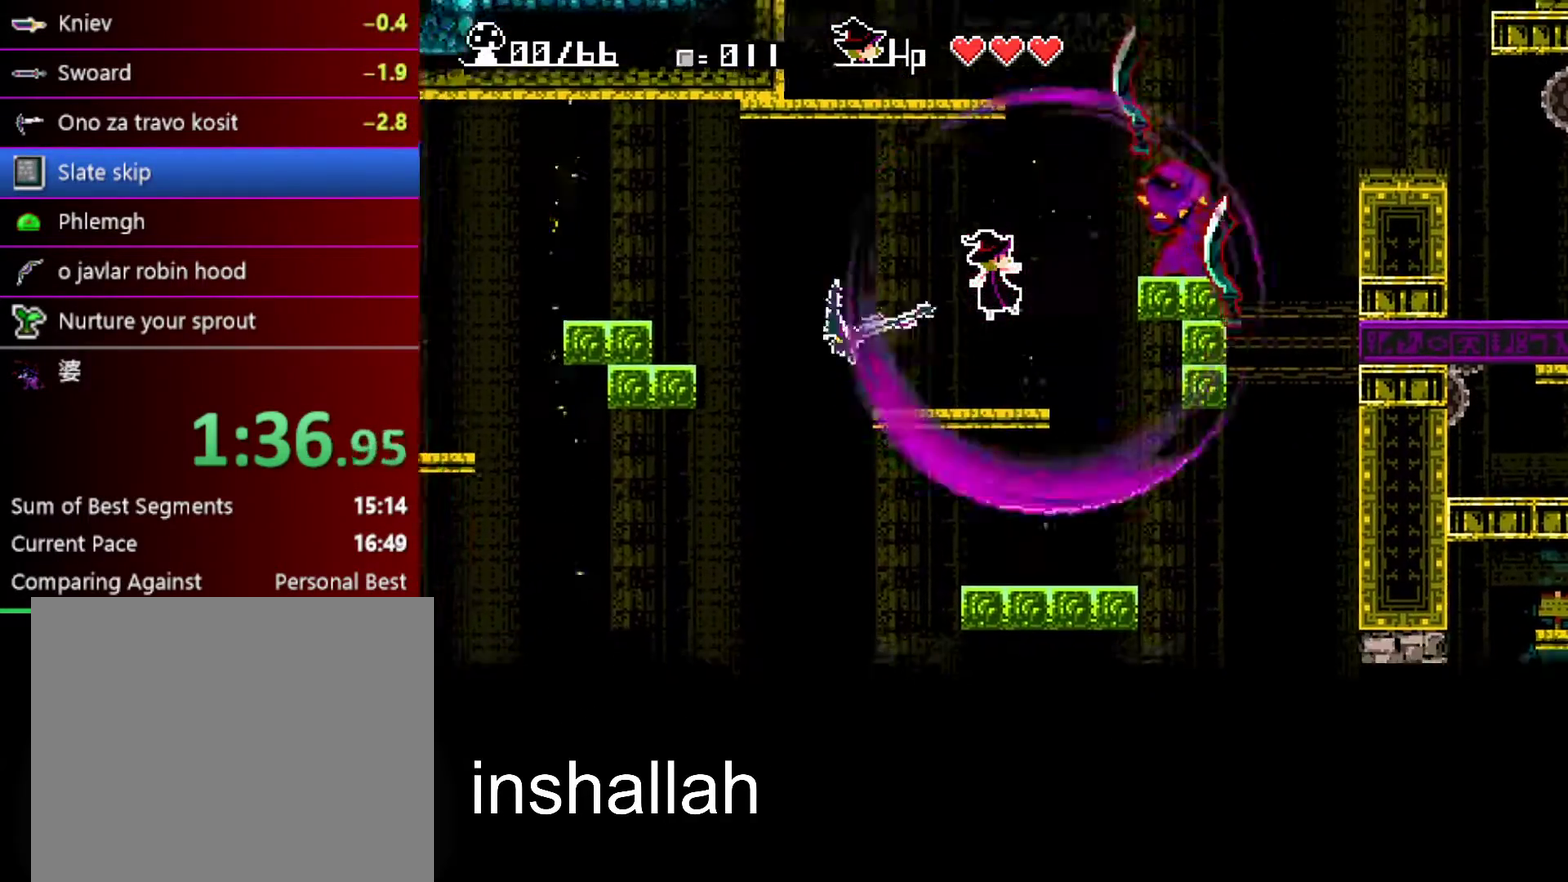
{"buttons": ["Y"], "left_stick": "left", "events": [[83, "left_stick", "center"], [217, "A", "down"], [317, "A", "up"], [317, "left_stick", "right"], [417, "Y", "down"], [450, "left_stick", "left"]]}
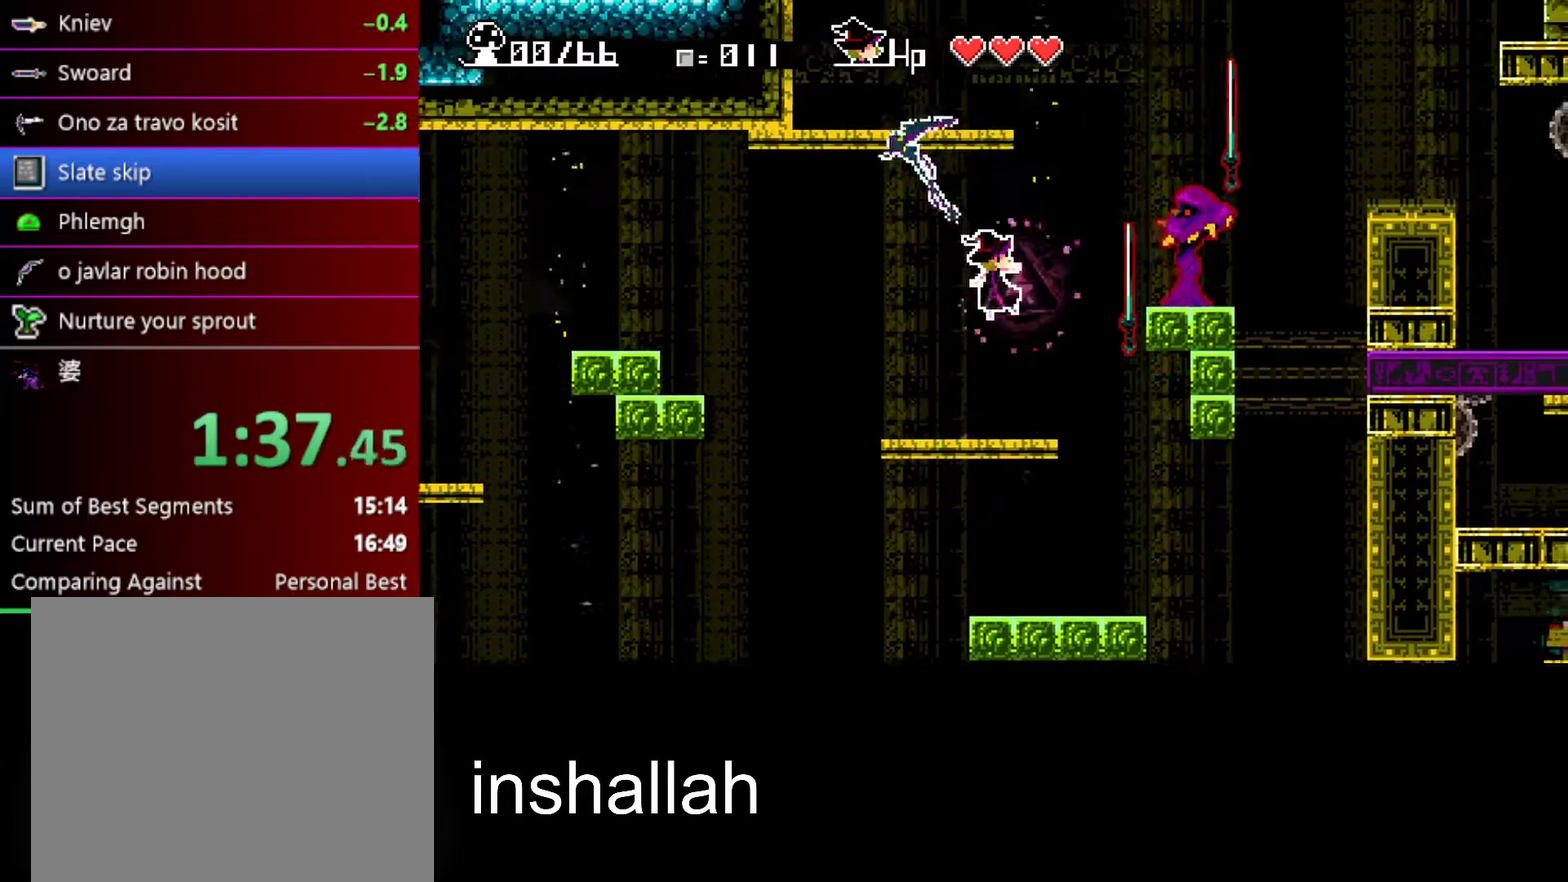
{"buttons": ["A"], "left_stick": "center", "events": [[17, "Y", "up"], [83, "left_stick", "center"], [467, "A", "down"]]}
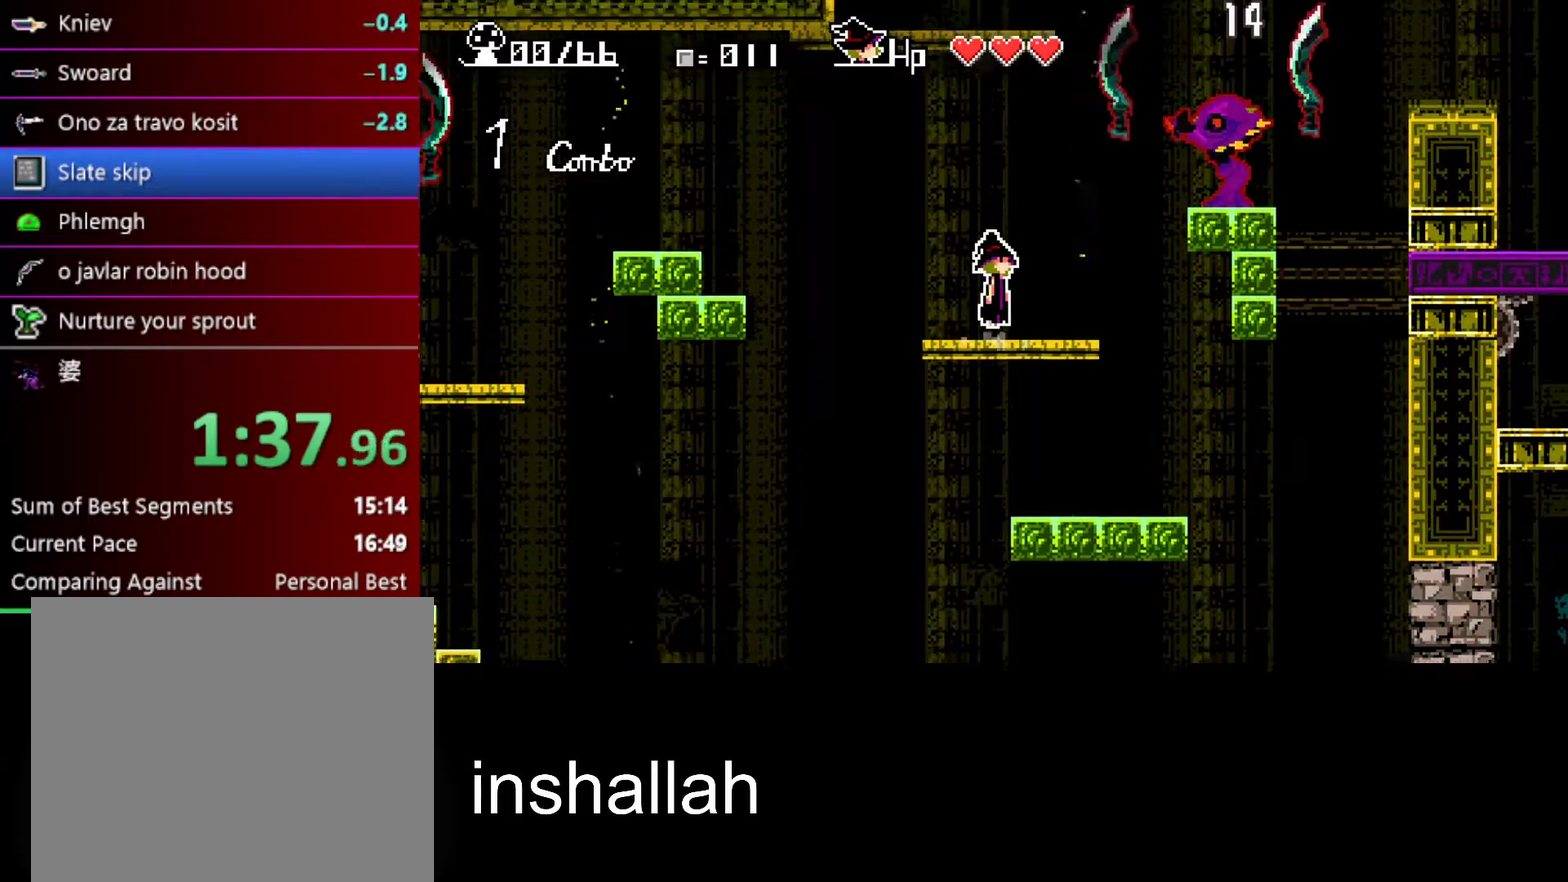
{"buttons": [], "left_stick": "center", "events": [[117, "A", "up"], [217, "Y", "down"], [267, "left_stick", "right"], [300, "Y", "up"], [350, "left_stick", "center"], [450, "left_stick", "left"], [500, "left_stick", "center"]]}
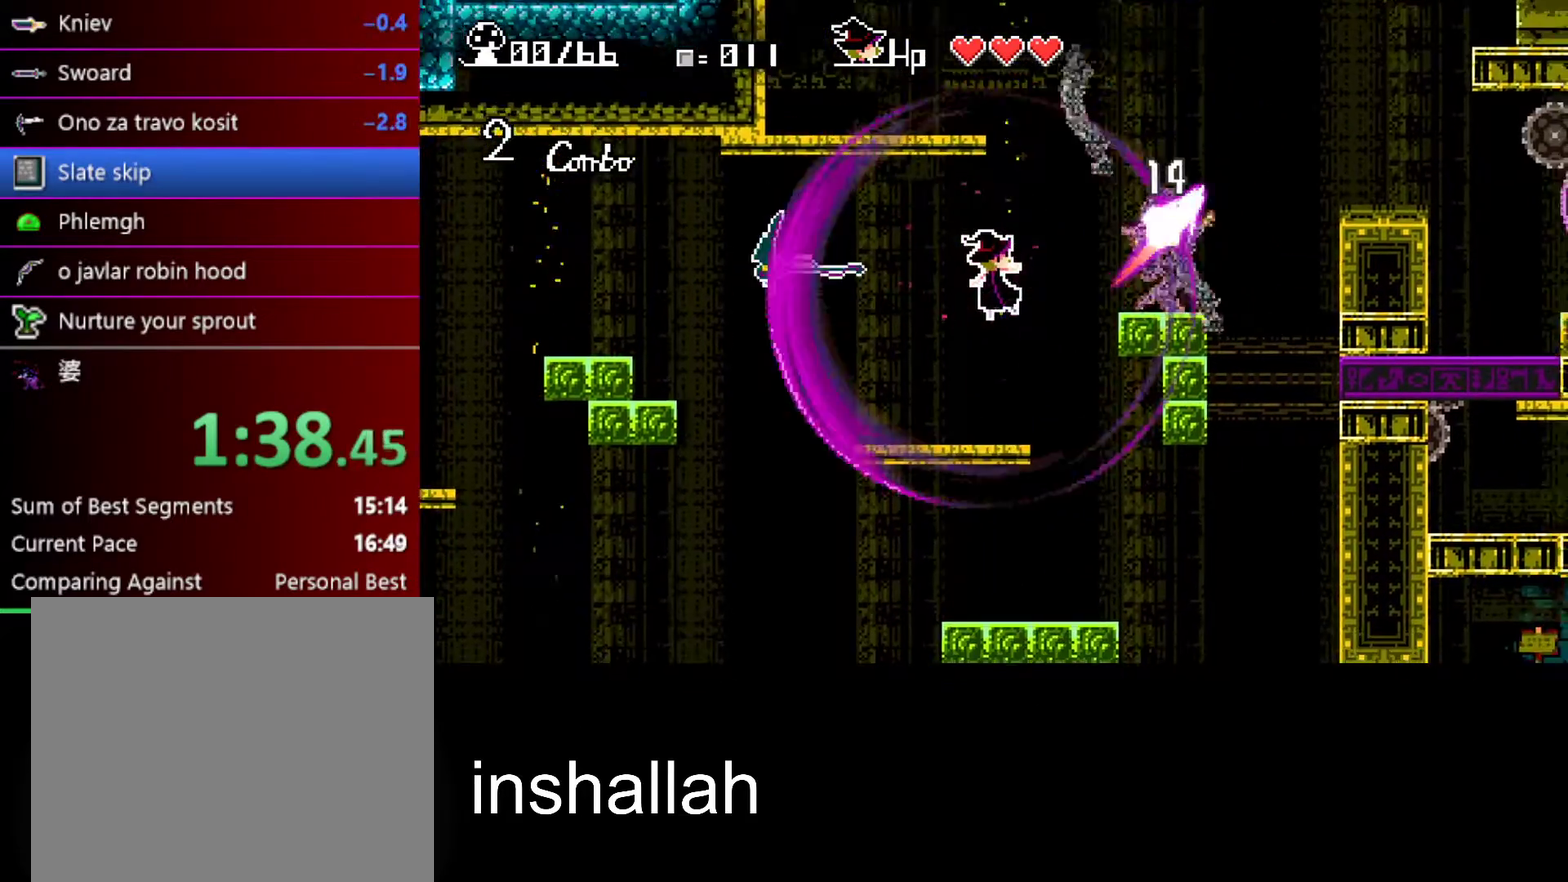
{"buttons": ["A"], "left_stick": "center", "events": [[300, "A", "down"]]}
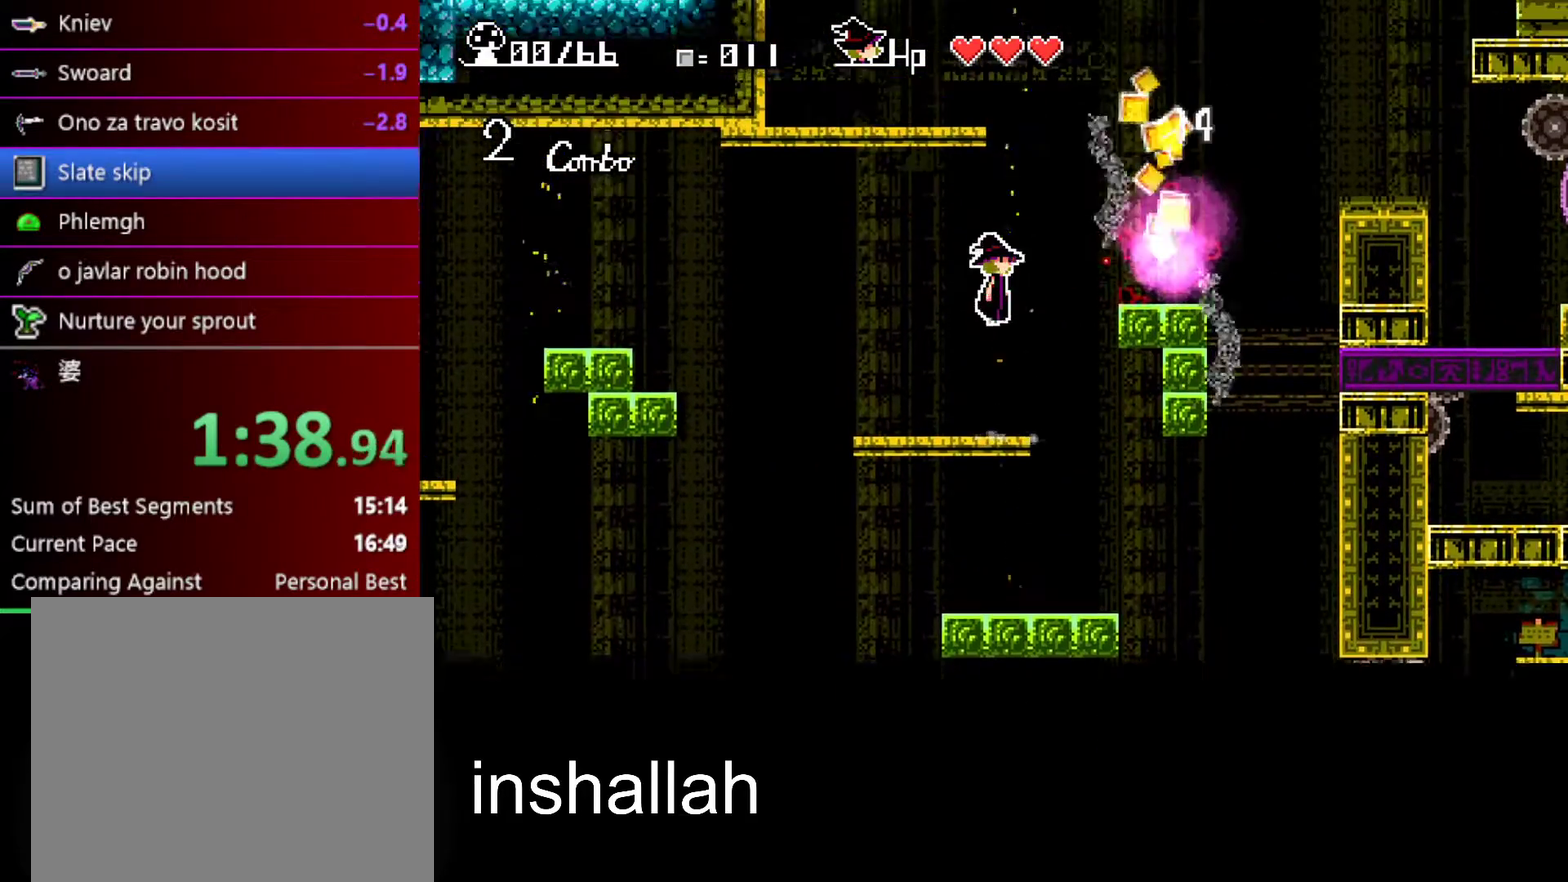
{"buttons": ["A"], "left_stick": "right", "events": [[50, "A", "up"], [67, "left_stick", "right"], [117, "A", "down"]]}
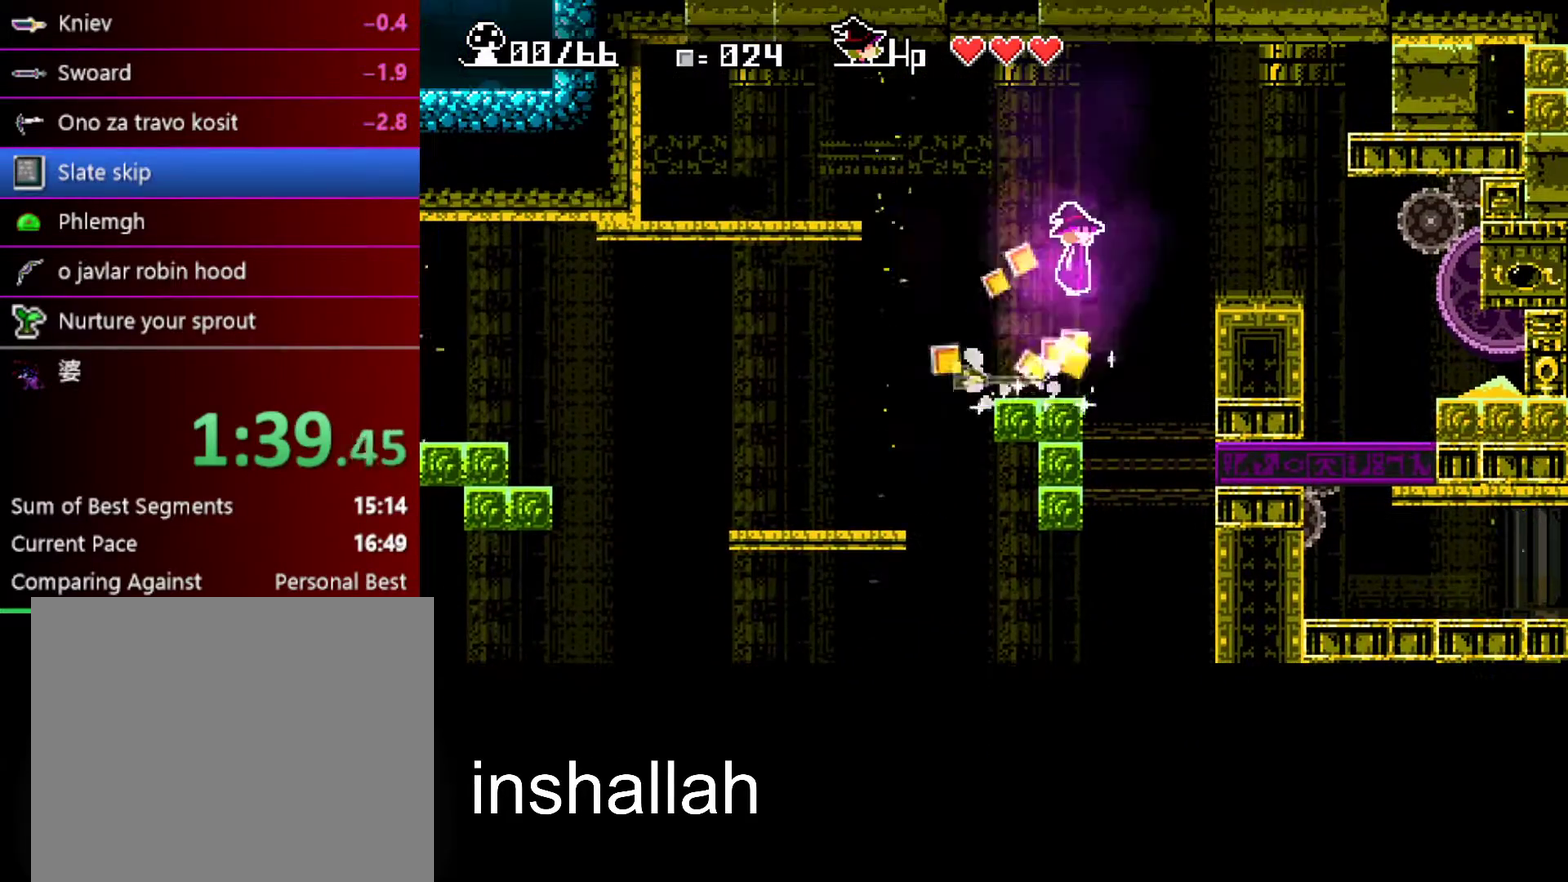
{"buttons": [], "left_stick": "right", "events": [[133, "A", "up"], [233, "Y", "down"], [333, "Y", "up"], [400, "Y", "down"], [483, "Y", "up"]]}
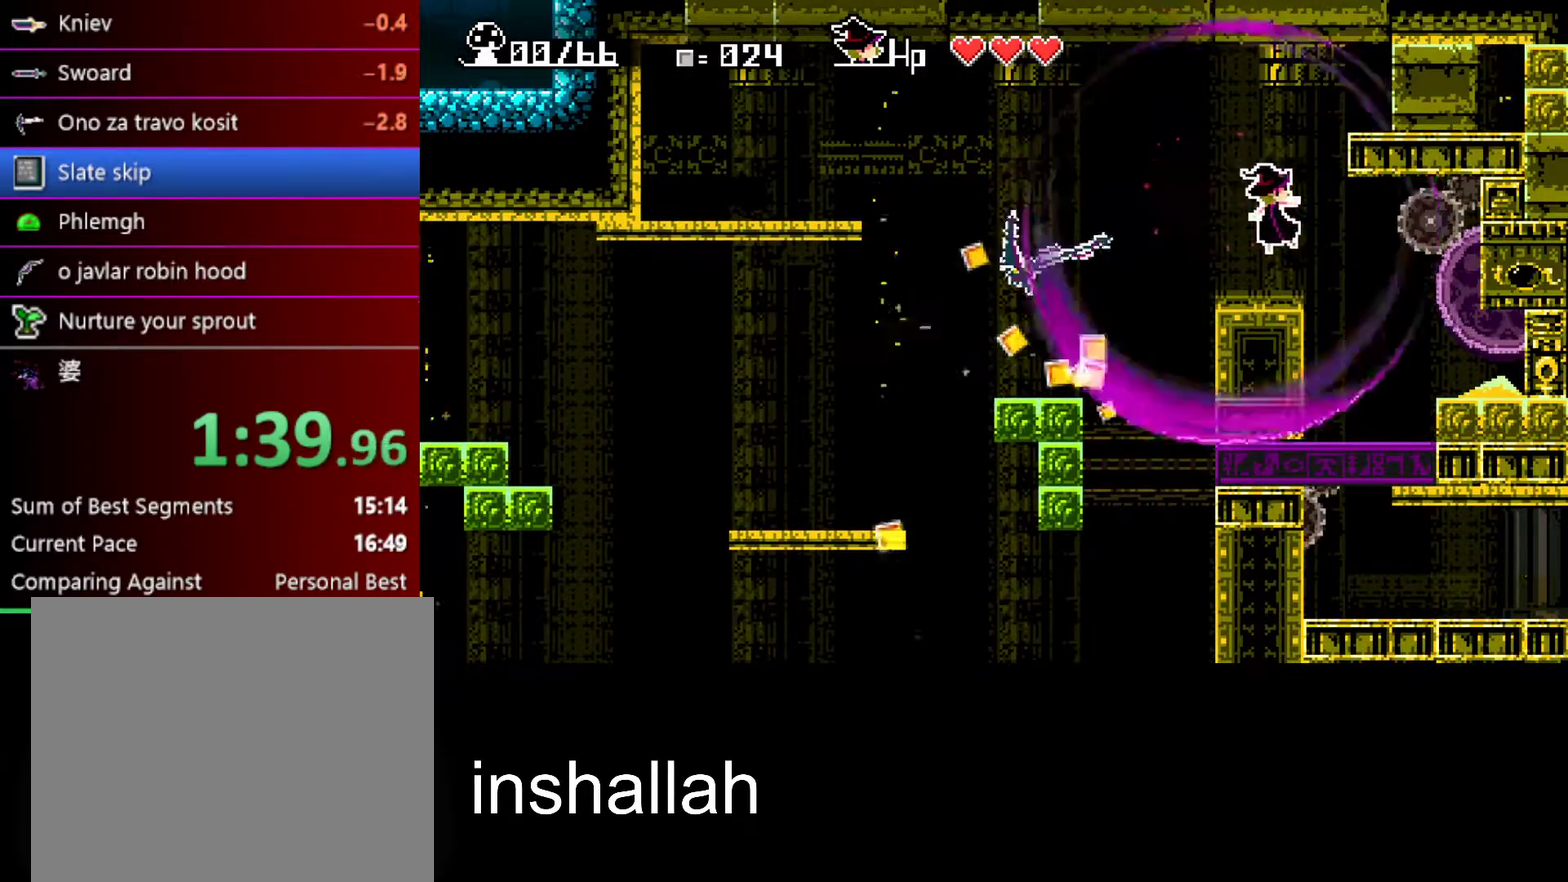
{"buttons": ["START"], "left_stick": "center", "events": [[50, "Y", "down"], [217, "left_stick", "center"], [283, "Y", "up"], [467, "START", "down"]]}
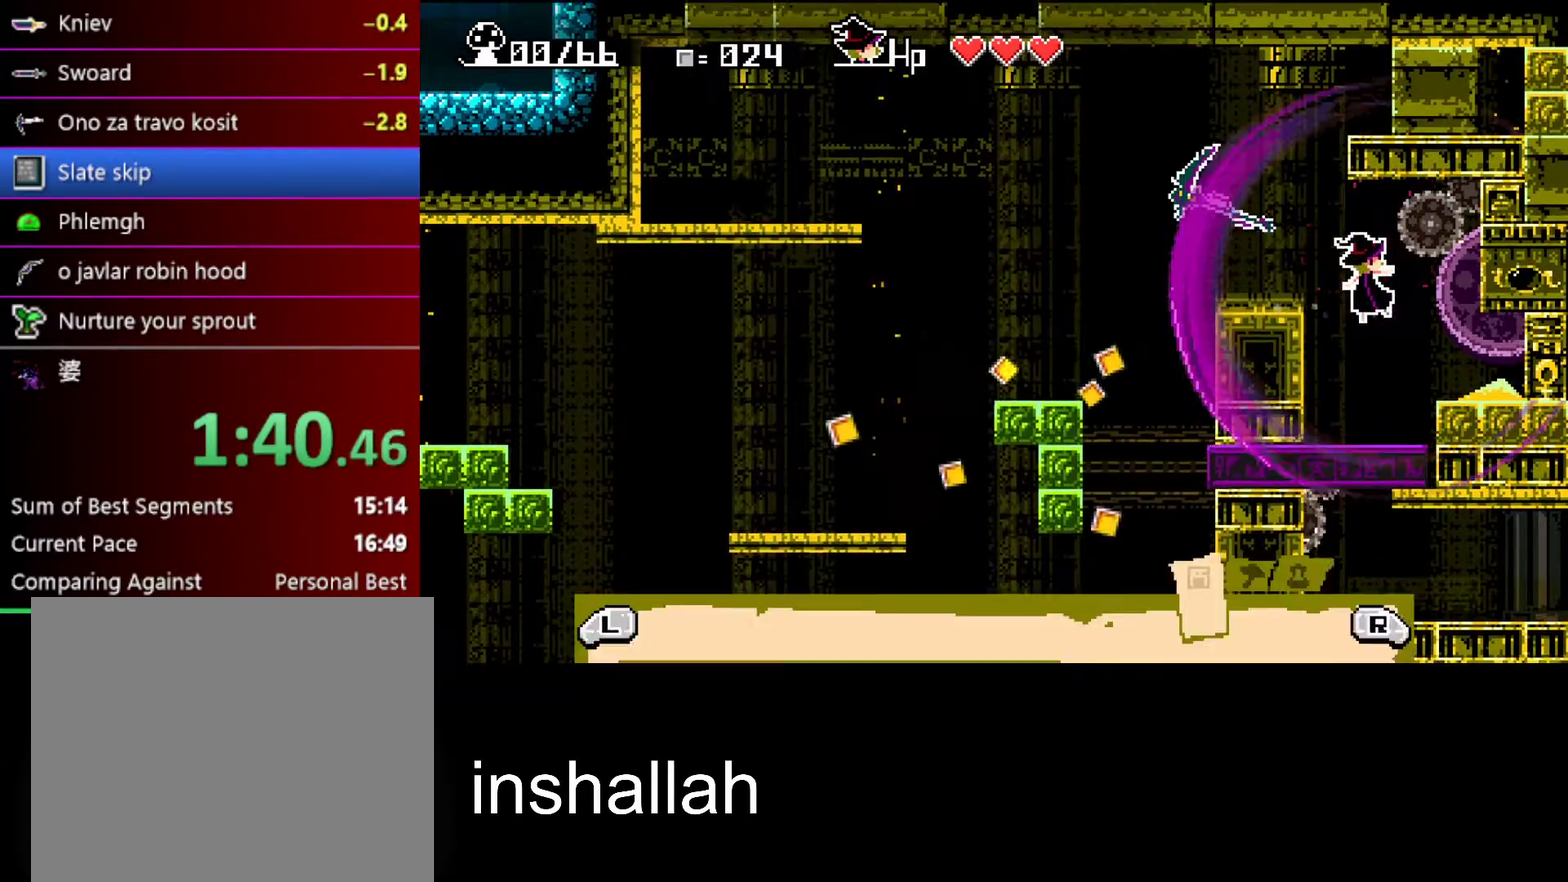
{"buttons": ["START"], "left_stick": "center", "events": [[67, "START", "up"], [250, "B", "down"], [333, "B", "up"], [500, "START", "down"]]}
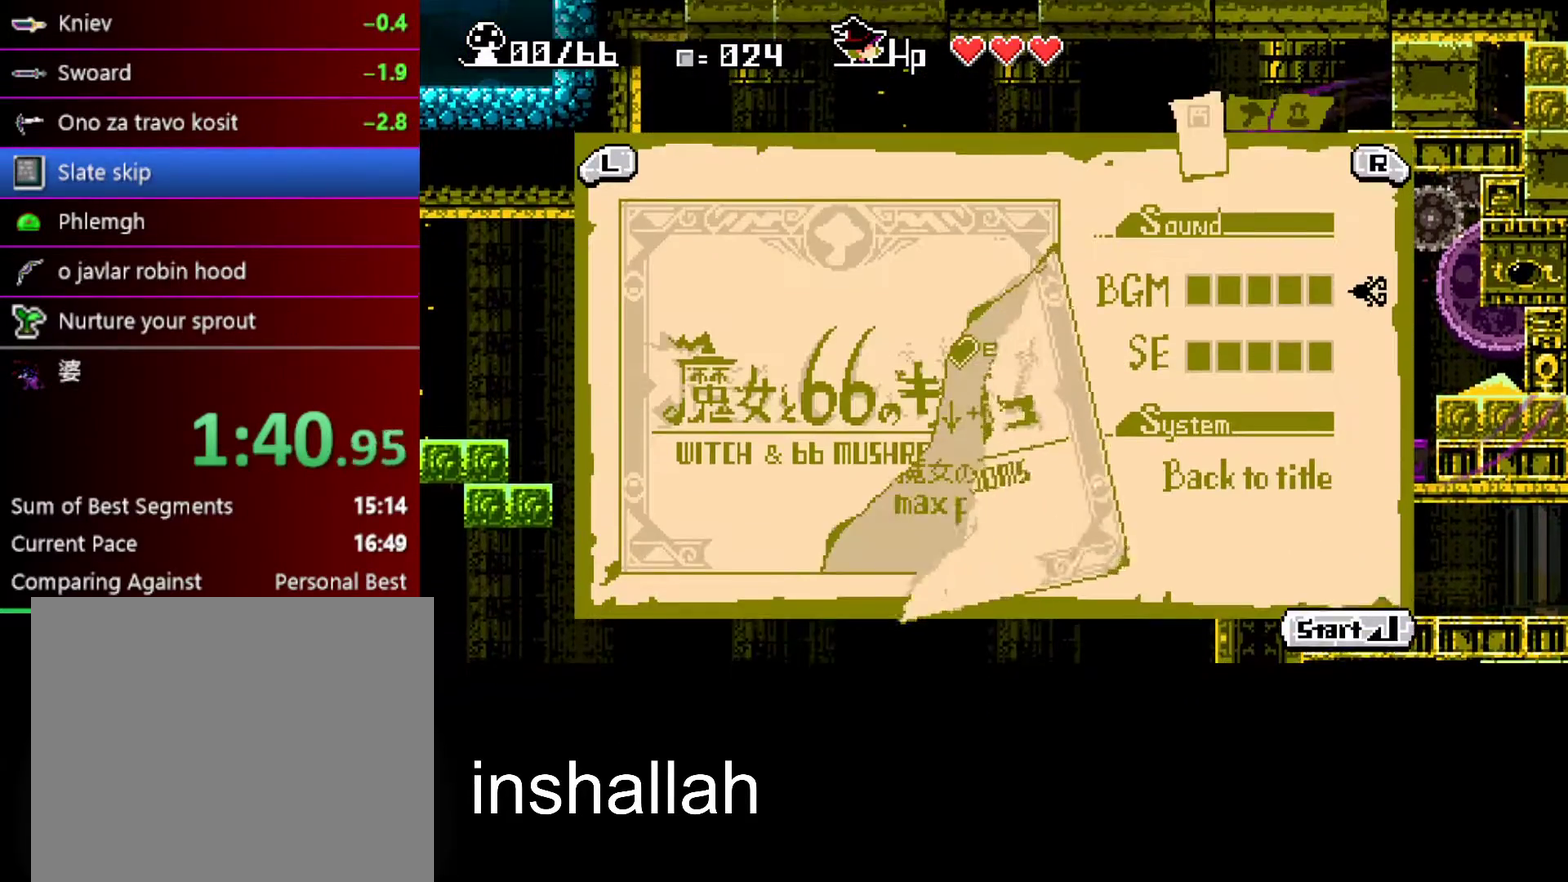
{"buttons": [], "left_stick": "right", "events": [[100, "START", "up"], [367, "left_stick", "right"]]}